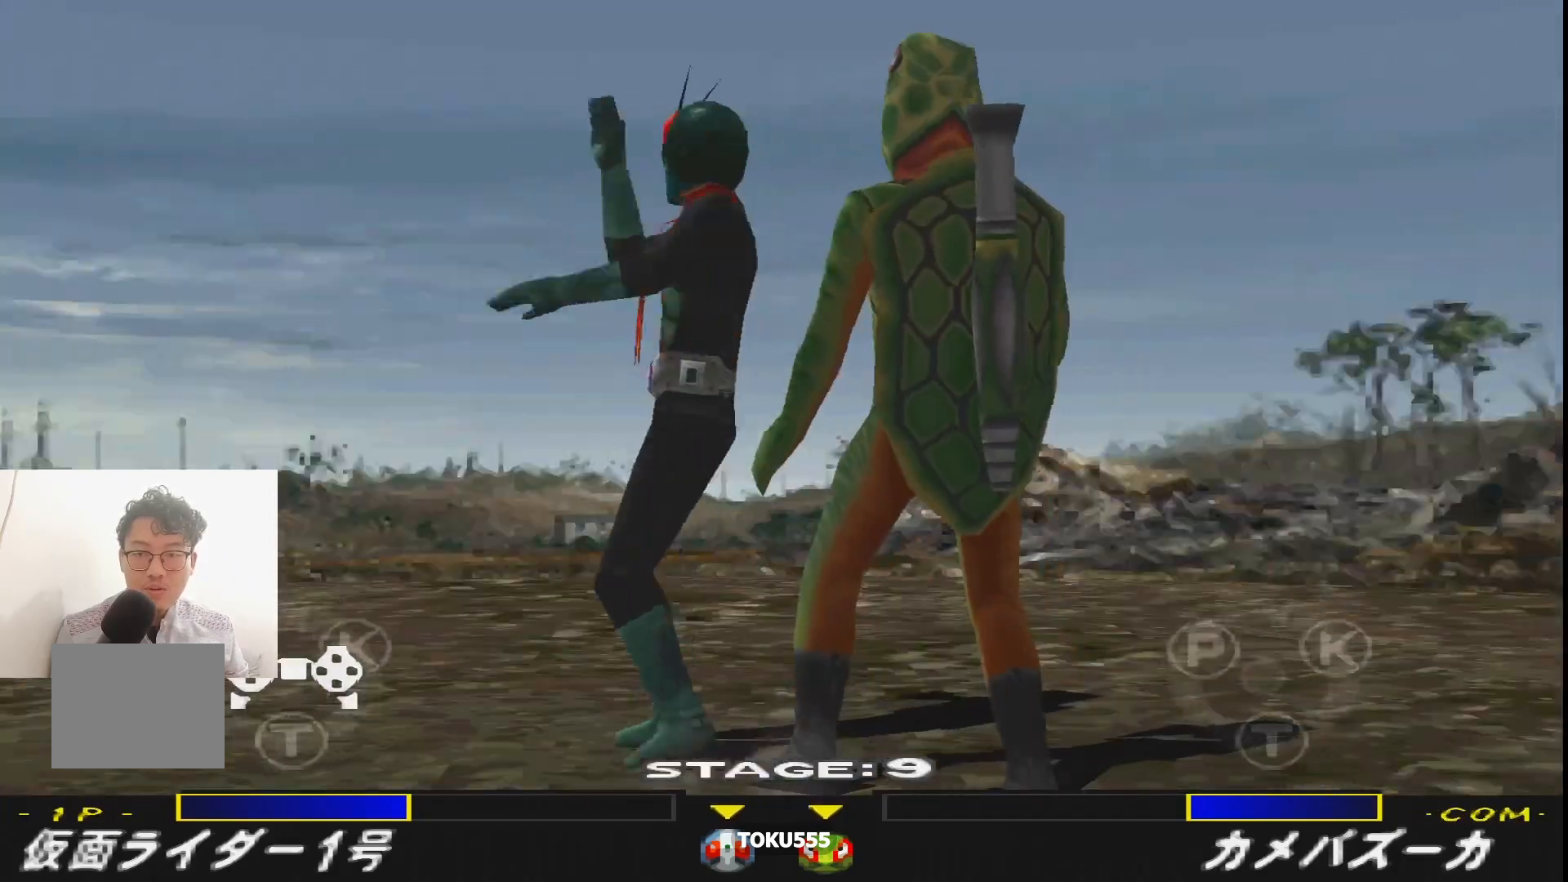
Gameplay with a controller (PlayStation layout); each line is a JSON object with the inputs held at the frame after it. "events" lists button and stick changes between this image and that frame as [ms after this image, input, new state], when the widget could be followed in between. Not read: L3 R3 left_stick right_stick.
{"buttons": ["CROSS"], "events": [[17, "SQUARE", "up"], [83, "SQUARE", "down"], [200, "SQUARE", "up"], [284, "SQUARE", "down"], [384, "SQUARE", "up"], [484, "CROSS", "down"]]}
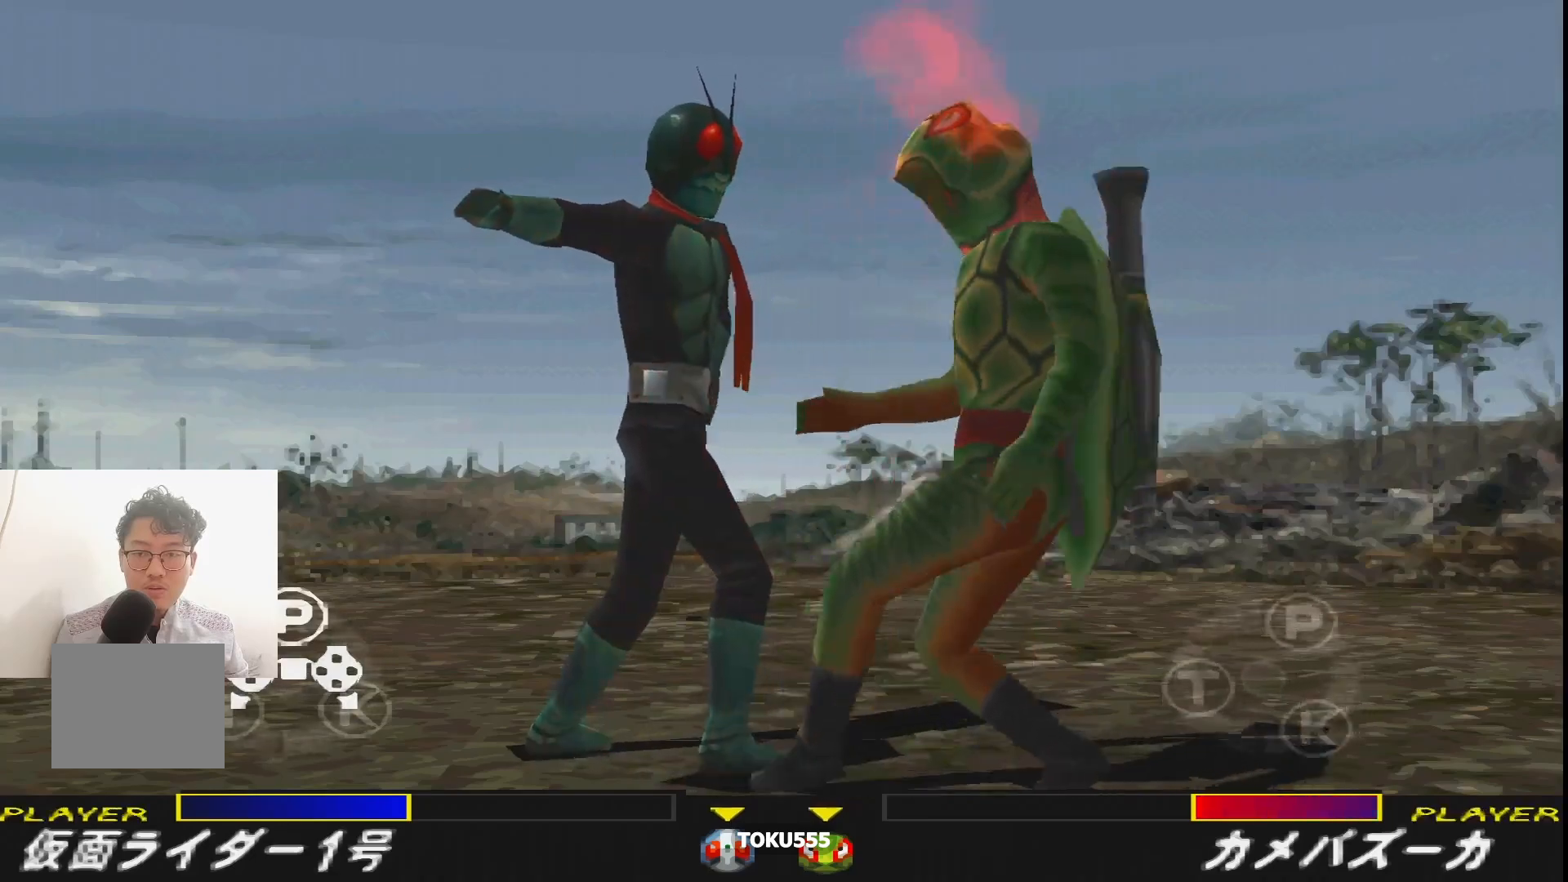
{"buttons": [], "events": [[83, "CROSS", "up"], [166, "CROSS", "down"], [250, "CROSS", "up"], [333, "CROSS", "down"], [417, "CROSS", "up"]]}
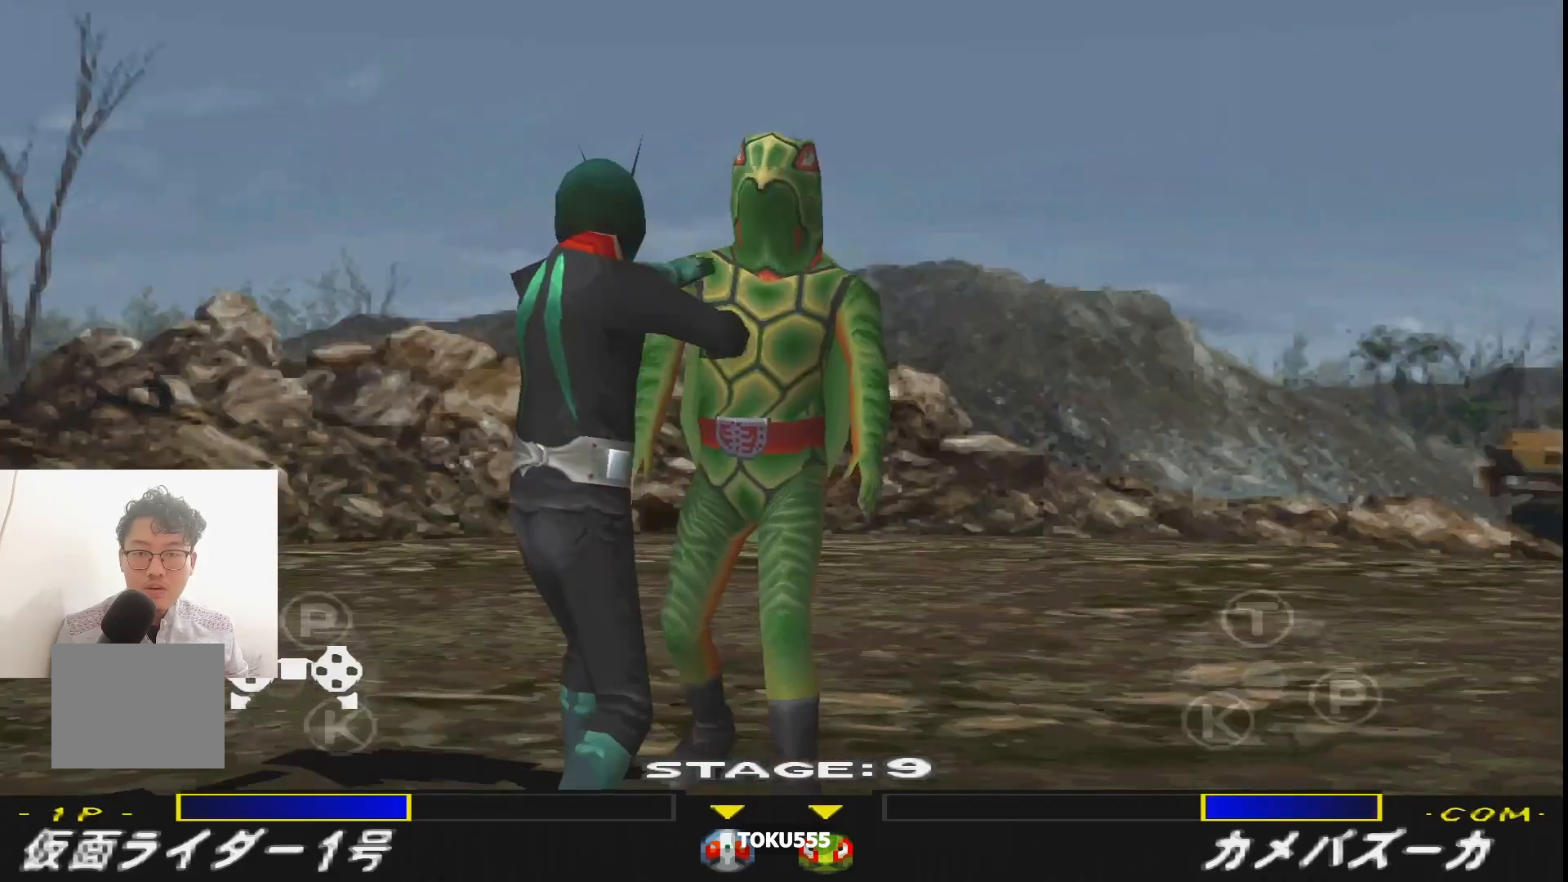
{"buttons": [], "events": [[17, "CROSS", "down"], [67, "CROSS", "up"], [150, "CROSS", "down"], [250, "CROSS", "up"], [334, "CROSS", "down"], [450, "CROSS", "up"]]}
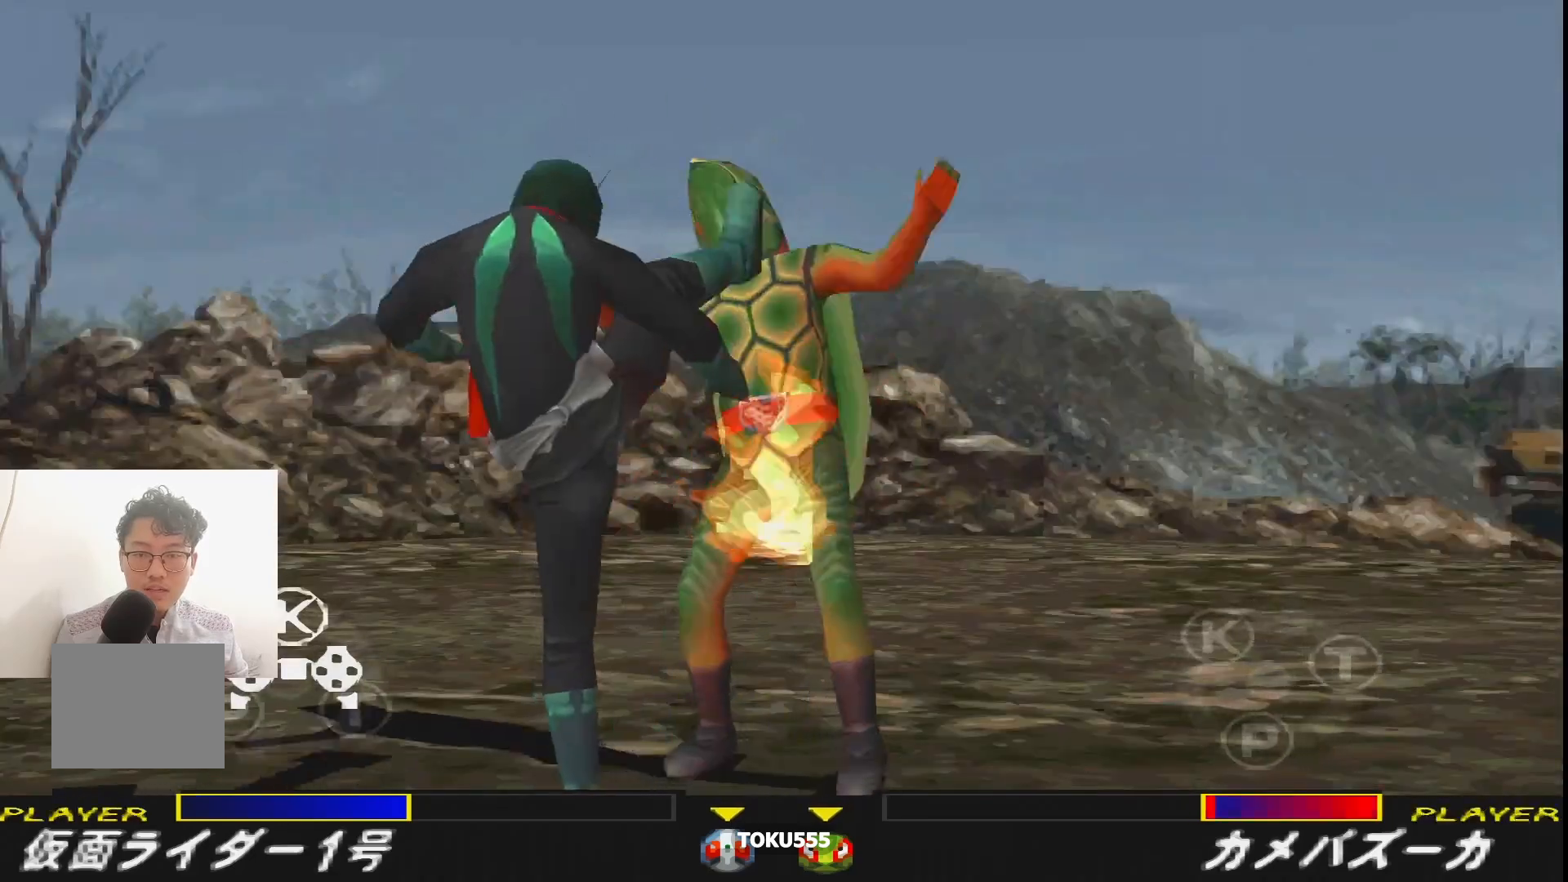
{"buttons": [], "events": [[16, "CROSS", "down"], [133, "CROSS", "up"], [350, "TRIANGLE", "down"], [433, "TRIANGLE", "up"]]}
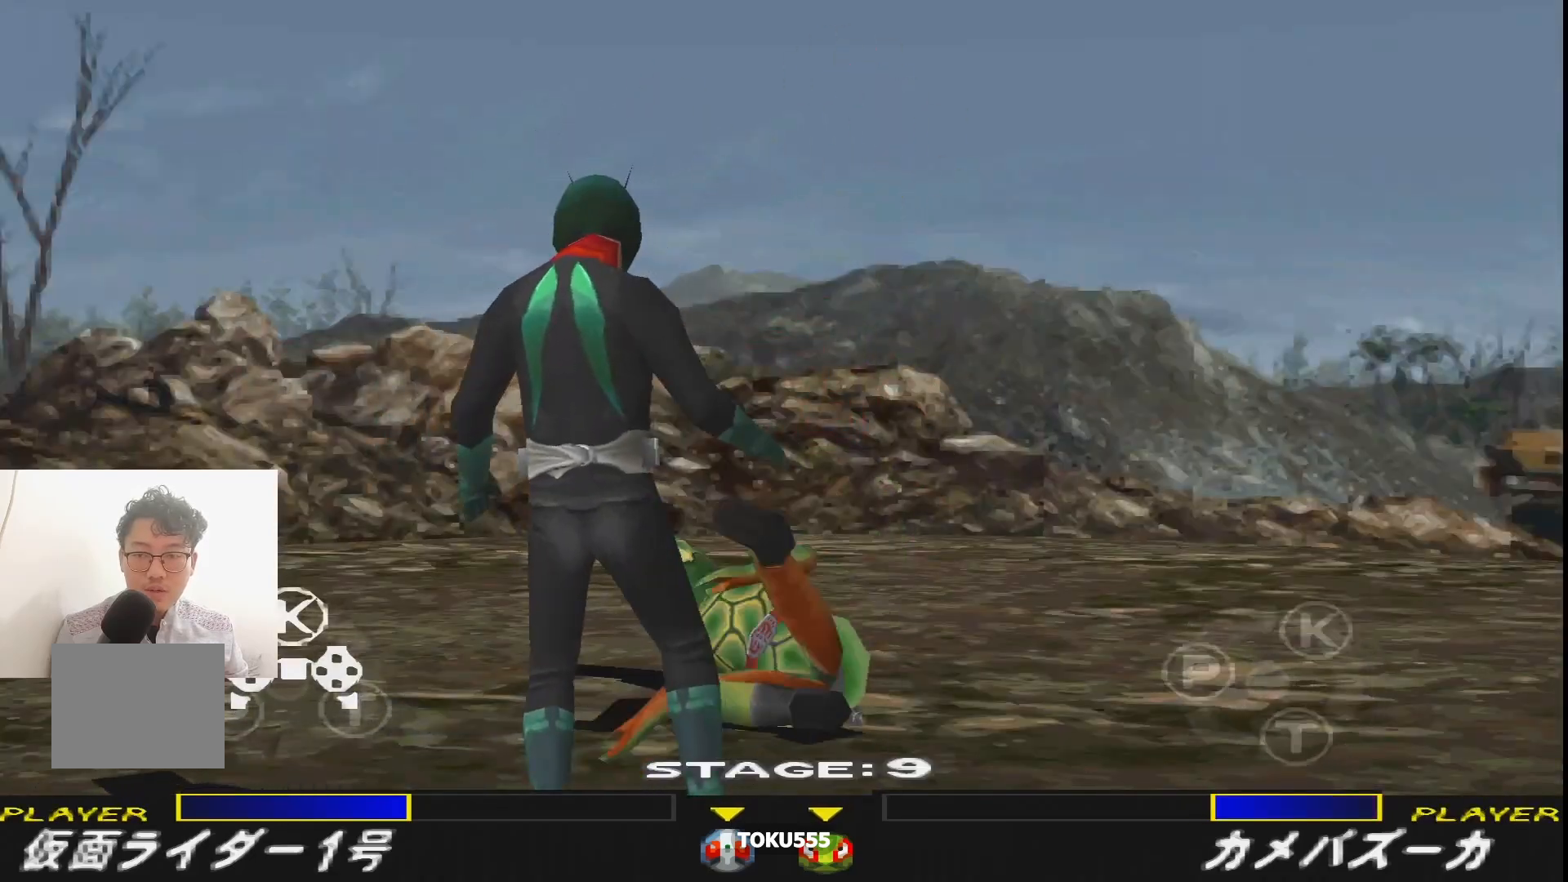
{"buttons": [], "events": [[33, "TRIANGLE", "down"], [117, "TRIANGLE", "up"], [184, "TRIANGLE", "down"], [300, "TRIANGLE", "up"], [350, "TRIANGLE", "down"], [450, "TRIANGLE", "up"]]}
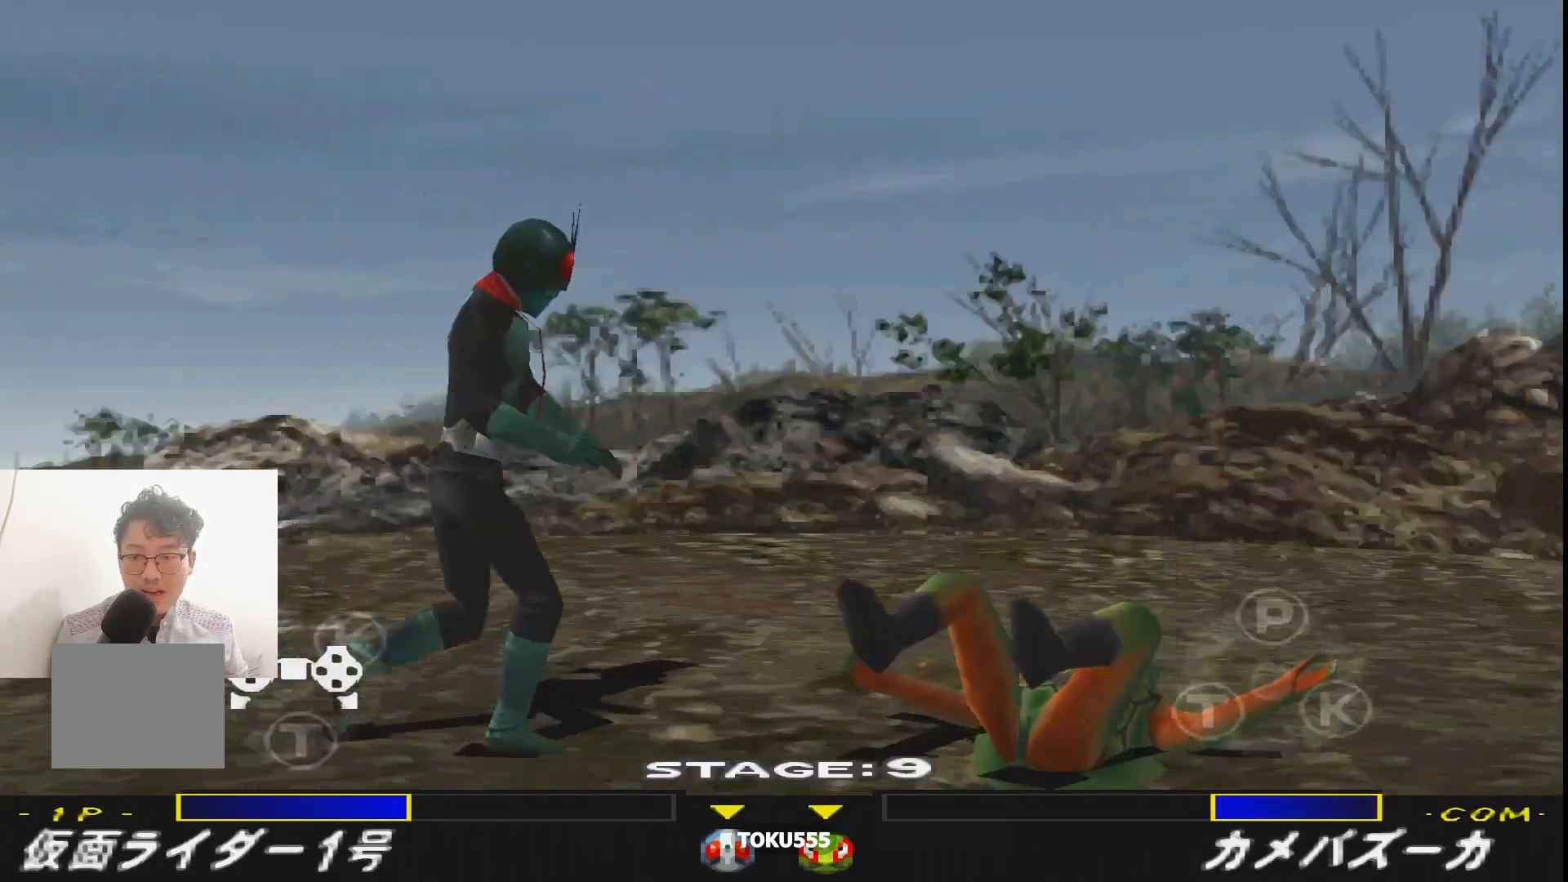
{"buttons": ["TRIANGLE"], "events": [[33, "TRIANGLE", "down"], [150, "TRIANGLE", "up"], [216, "TRIANGLE", "down"], [333, "TRIANGLE", "up"], [417, "TRIANGLE", "down"]]}
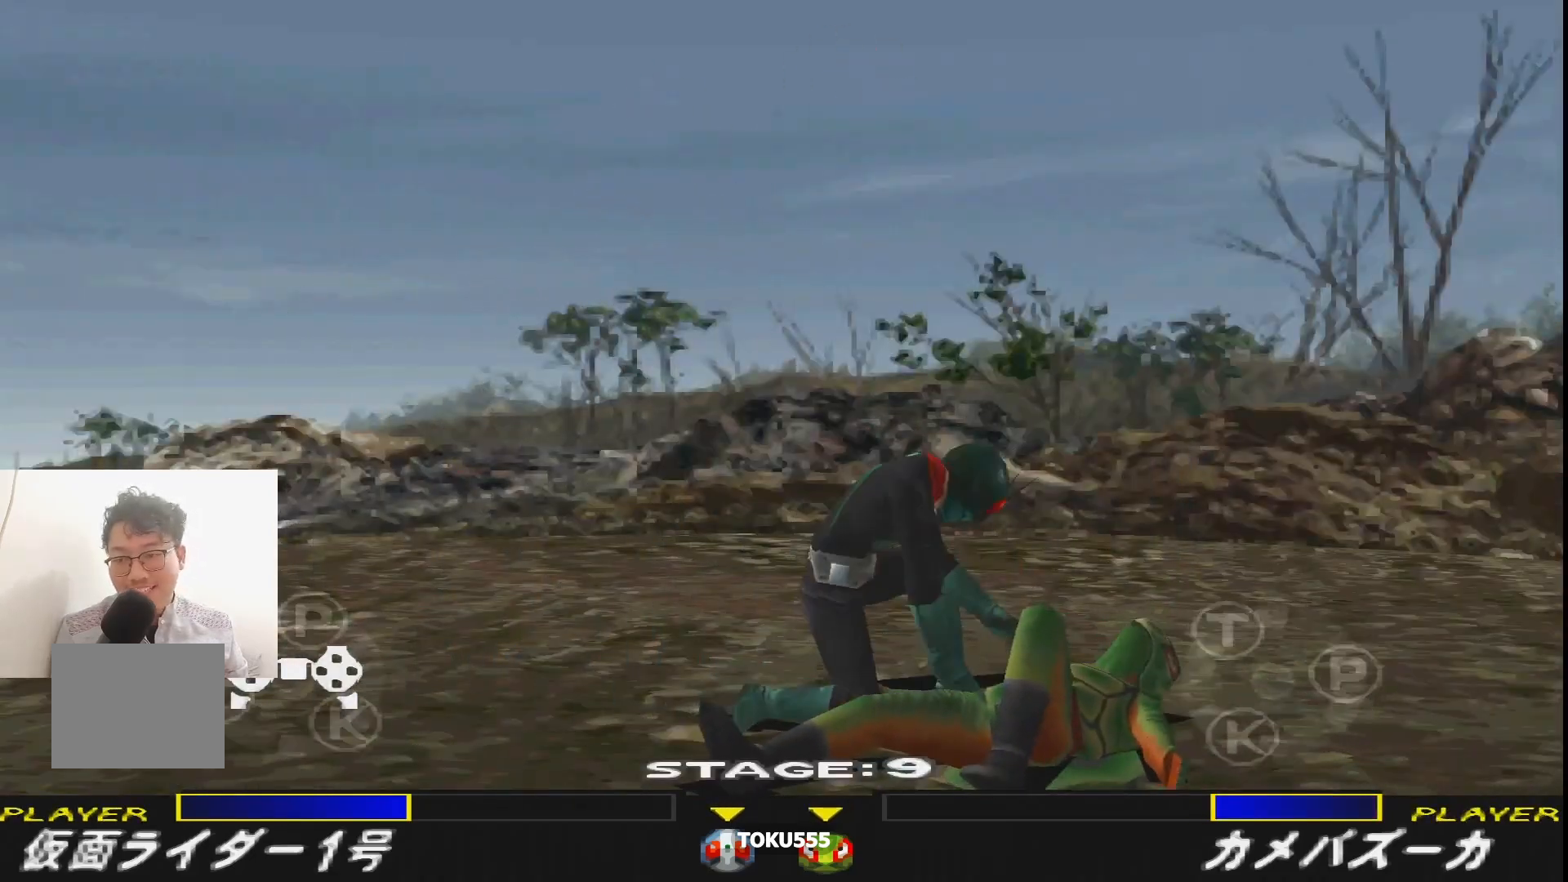
{"buttons": ["TRIANGLE"], "events": [[17, "TRIANGLE", "up"], [100, "TRIANGLE", "down"], [200, "TRIANGLE", "up"], [284, "TRIANGLE", "down"], [400, "TRIANGLE", "up"], [484, "TRIANGLE", "down"]]}
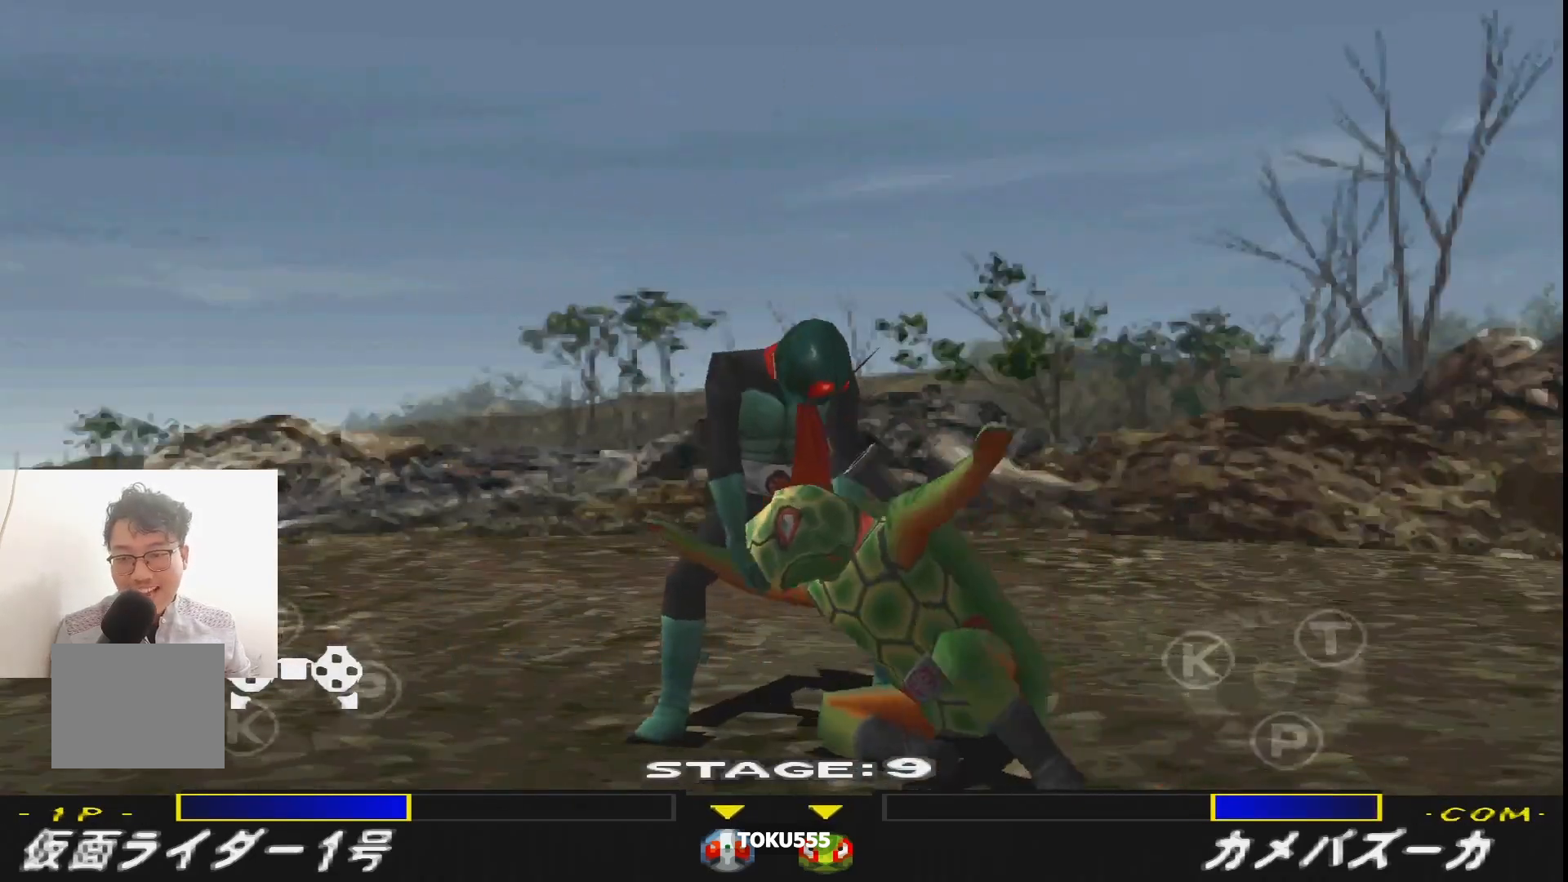
{"buttons": [], "events": [[83, "TRIANGLE", "up"], [166, "TRIANGLE", "down"], [283, "TRIANGLE", "up"], [350, "TRIANGLE", "down"], [467, "TRIANGLE", "up"]]}
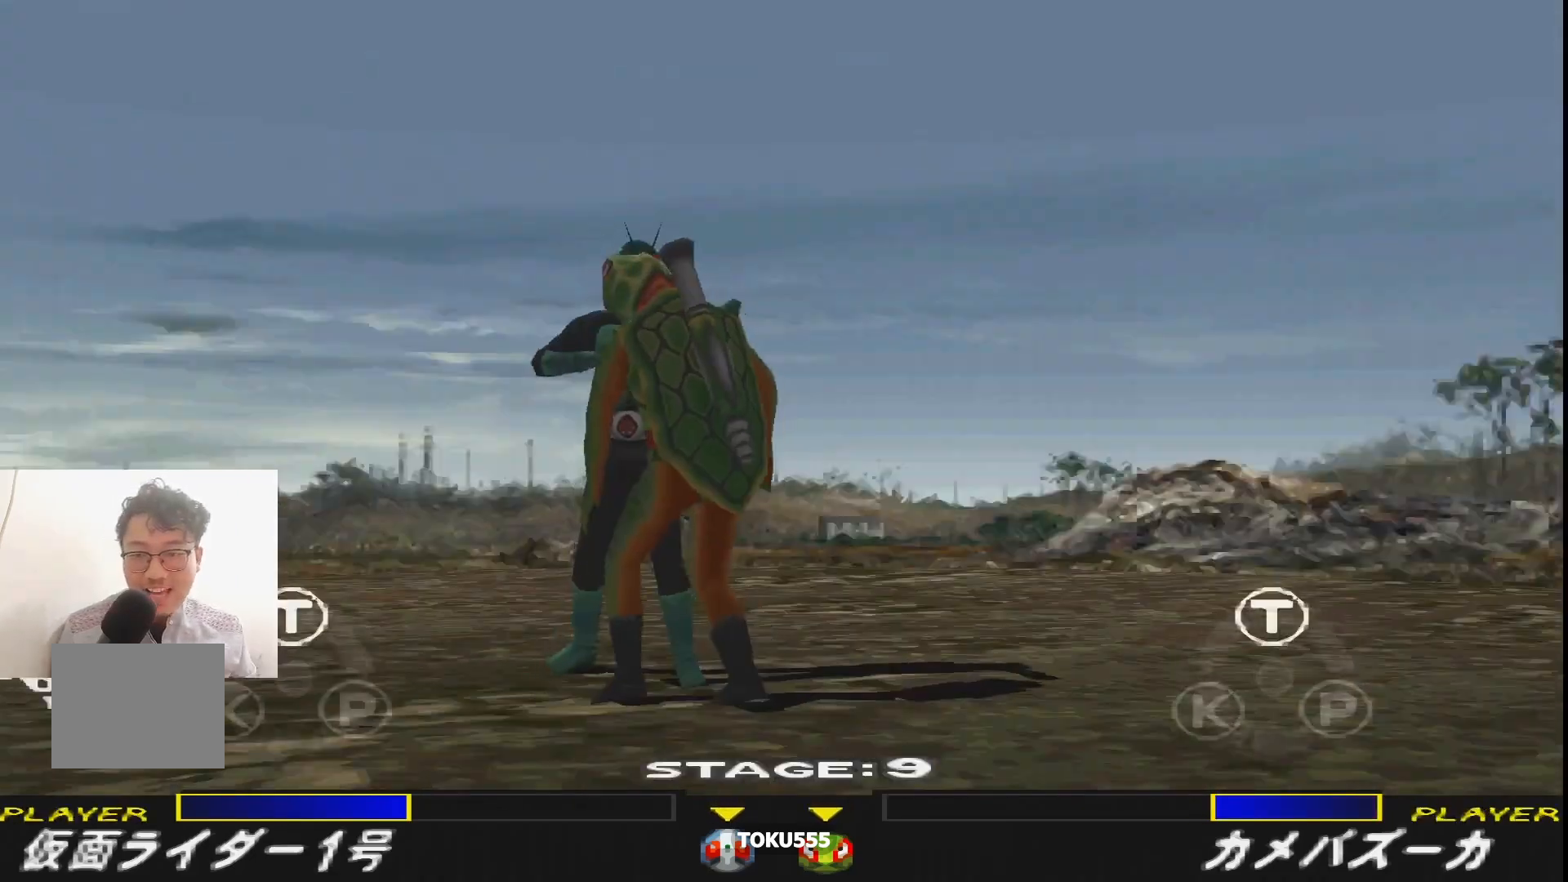
{"buttons": ["TRIANGLE"], "events": [[33, "TRIANGLE", "down"], [150, "TRIANGLE", "up"], [234, "TRIANGLE", "down"], [350, "TRIANGLE", "up"], [400, "TRIANGLE", "down"]]}
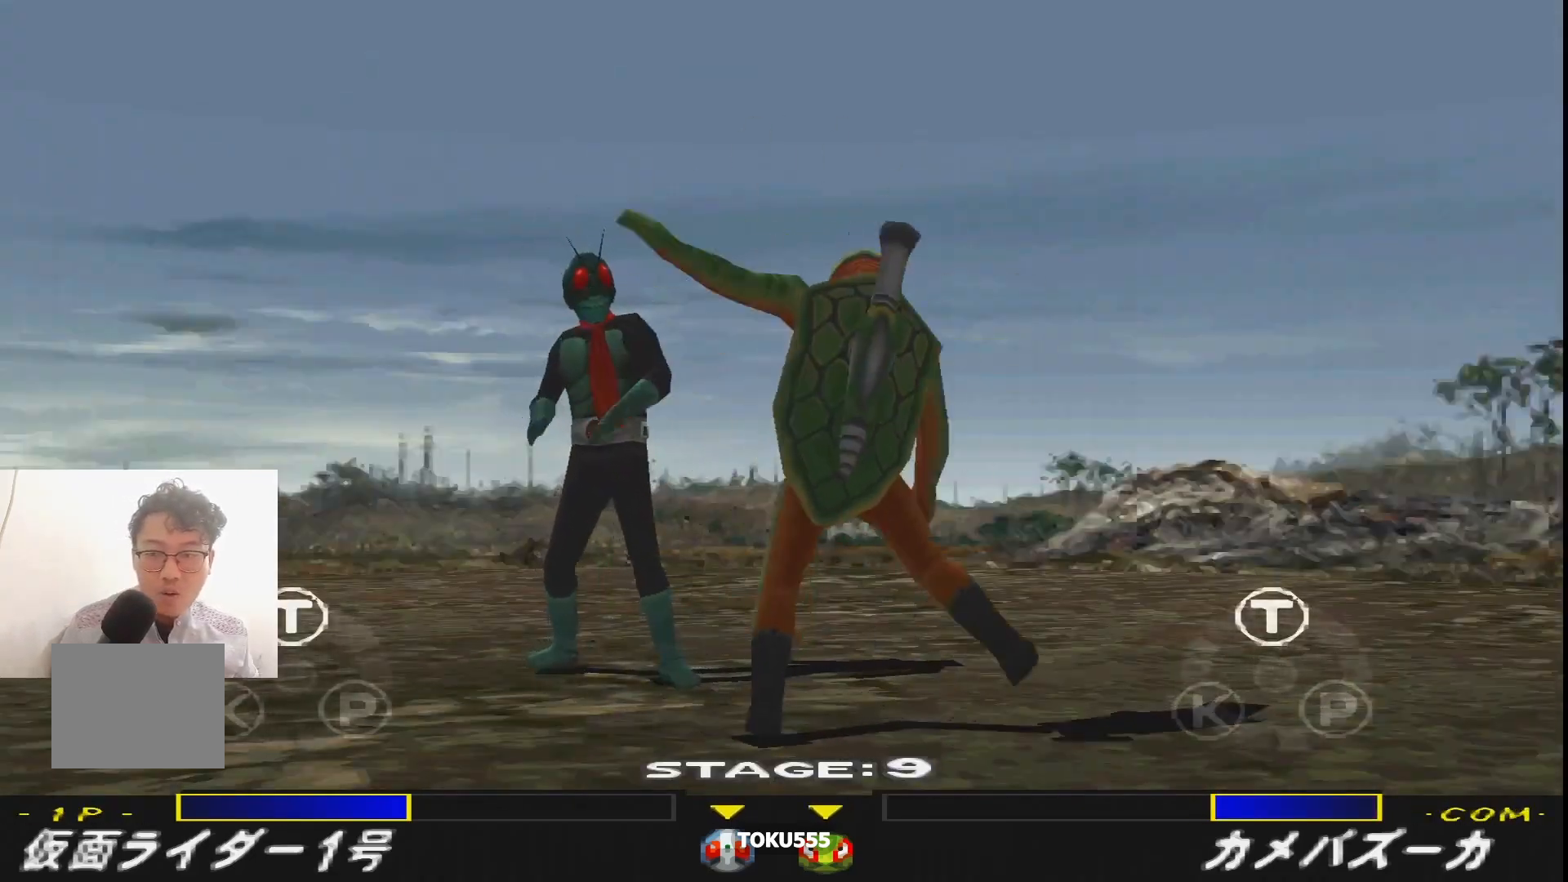
{"buttons": [], "events": [[50, "TRIANGLE", "up"]]}
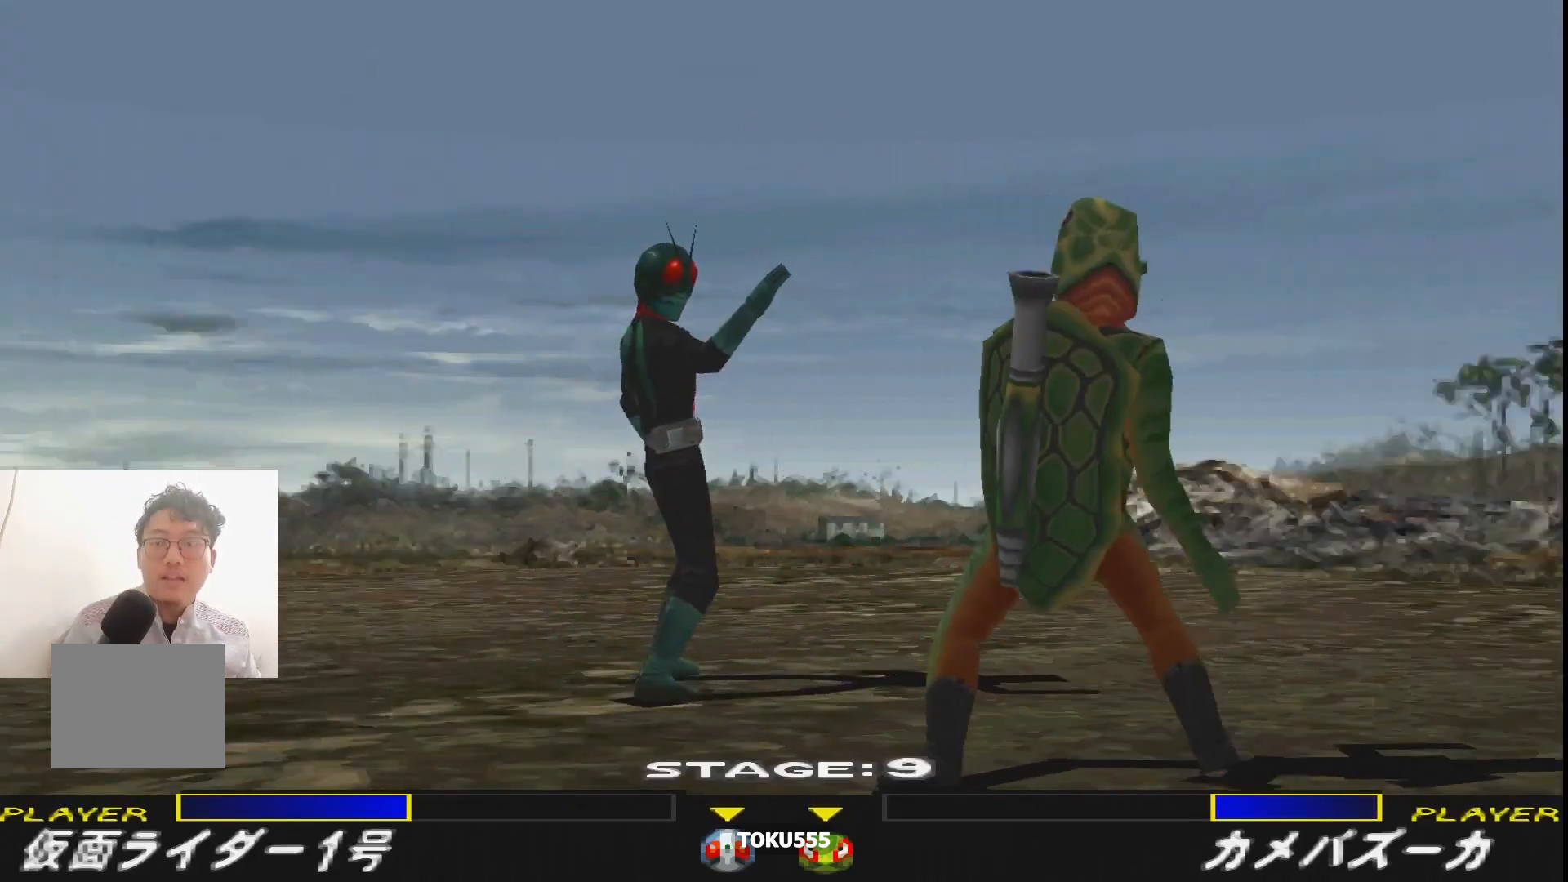
{"buttons": [], "events": []}